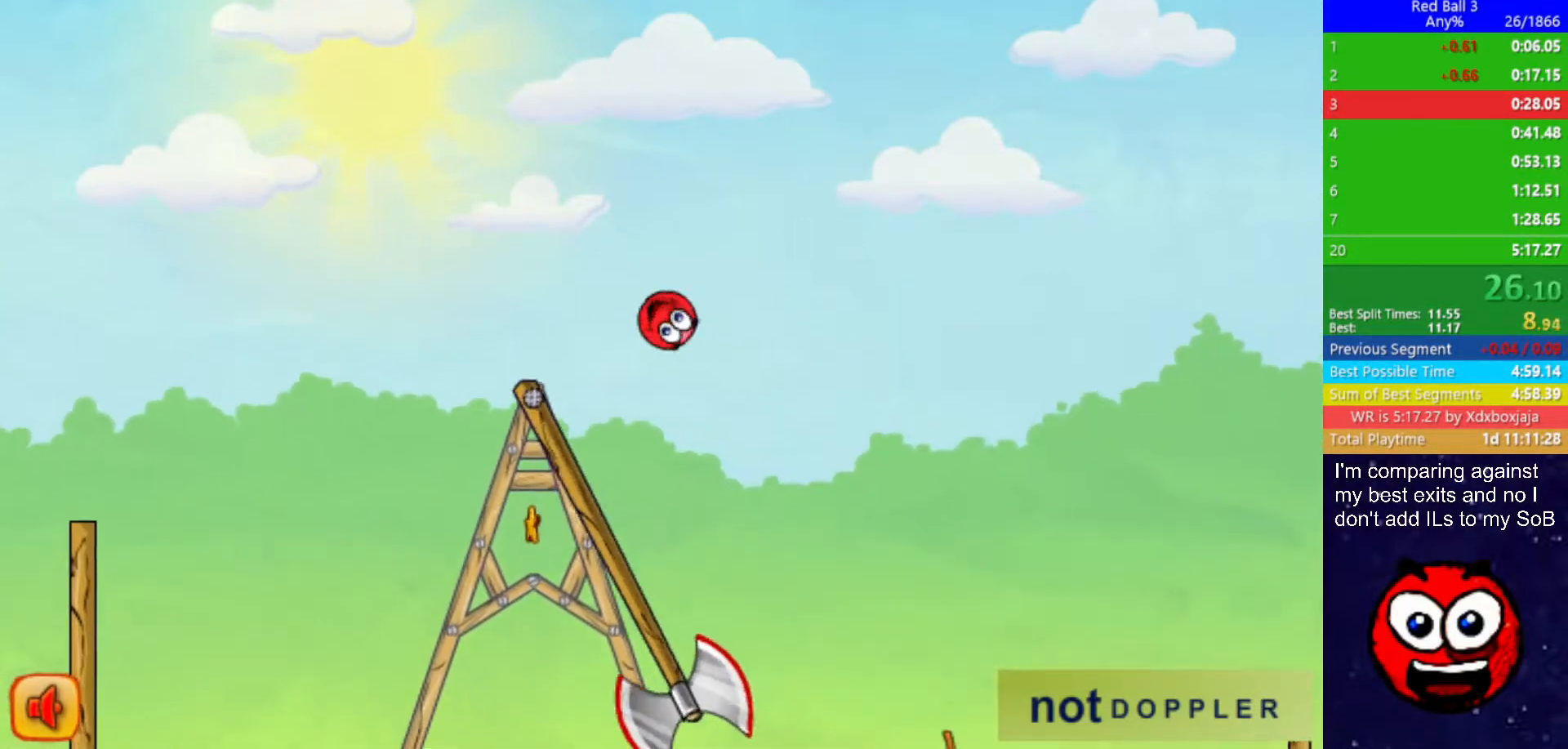
Gameplay with keyboard; each line is a JSON object with the keys held at the frame after it. "events" lists presses ("down") and releases ("up") of "down", "left", "p", "r", "right" and "up" between this image and that frame as [ms after this image, input, new state], when the widget could be followed in between. No other keys are recorded. Mouse input is not recorded.
{"keys": ["left", "up"], "events": []}
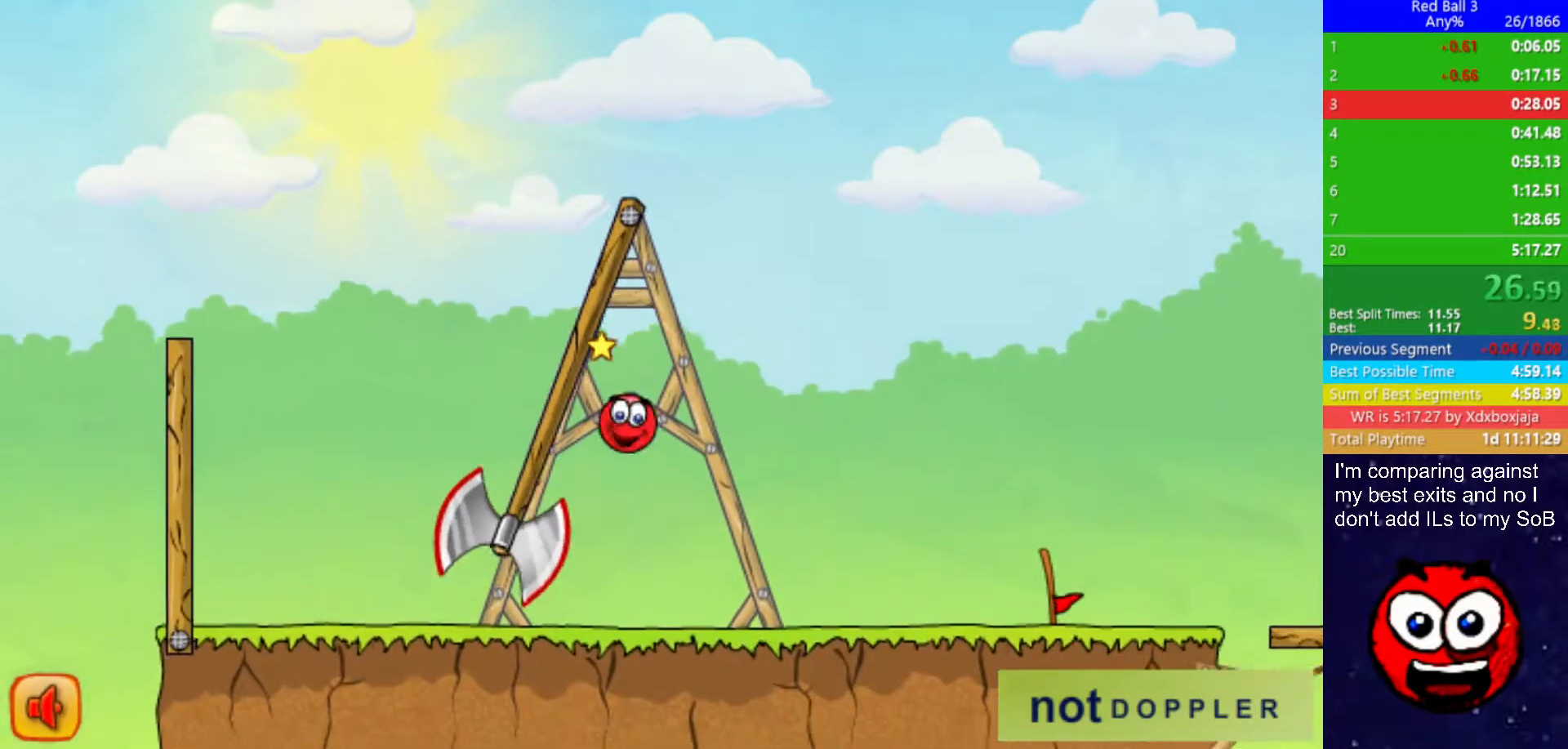
{"keys": ["right", "up"], "events": [[300, "left", "up"], [317, "right", "down"]]}
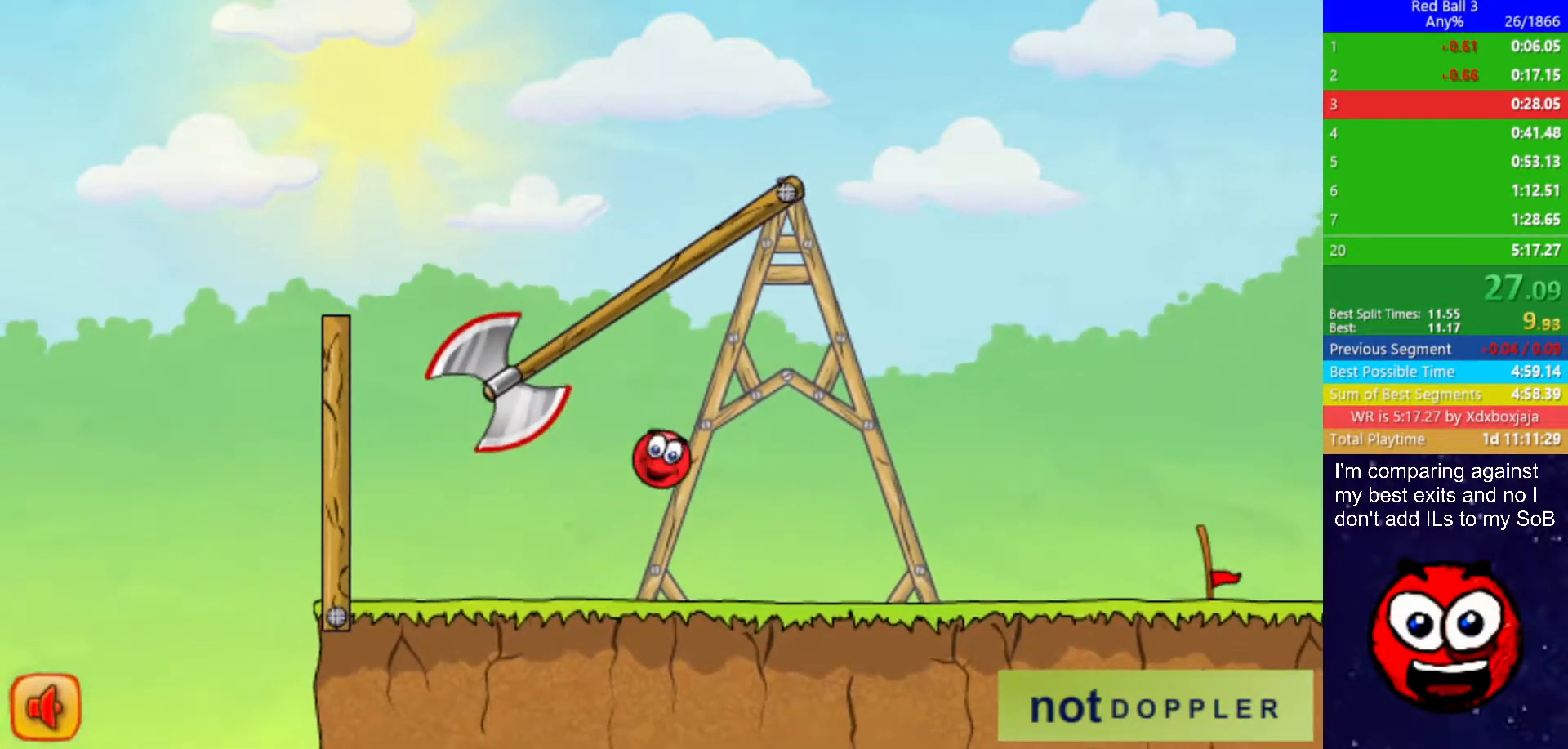
{"keys": ["left", "up"], "events": [[33, "right", "up"], [67, "left", "down"], [150, "left", "up"], [267, "right", "down"], [383, "right", "up"], [433, "left", "down"]]}
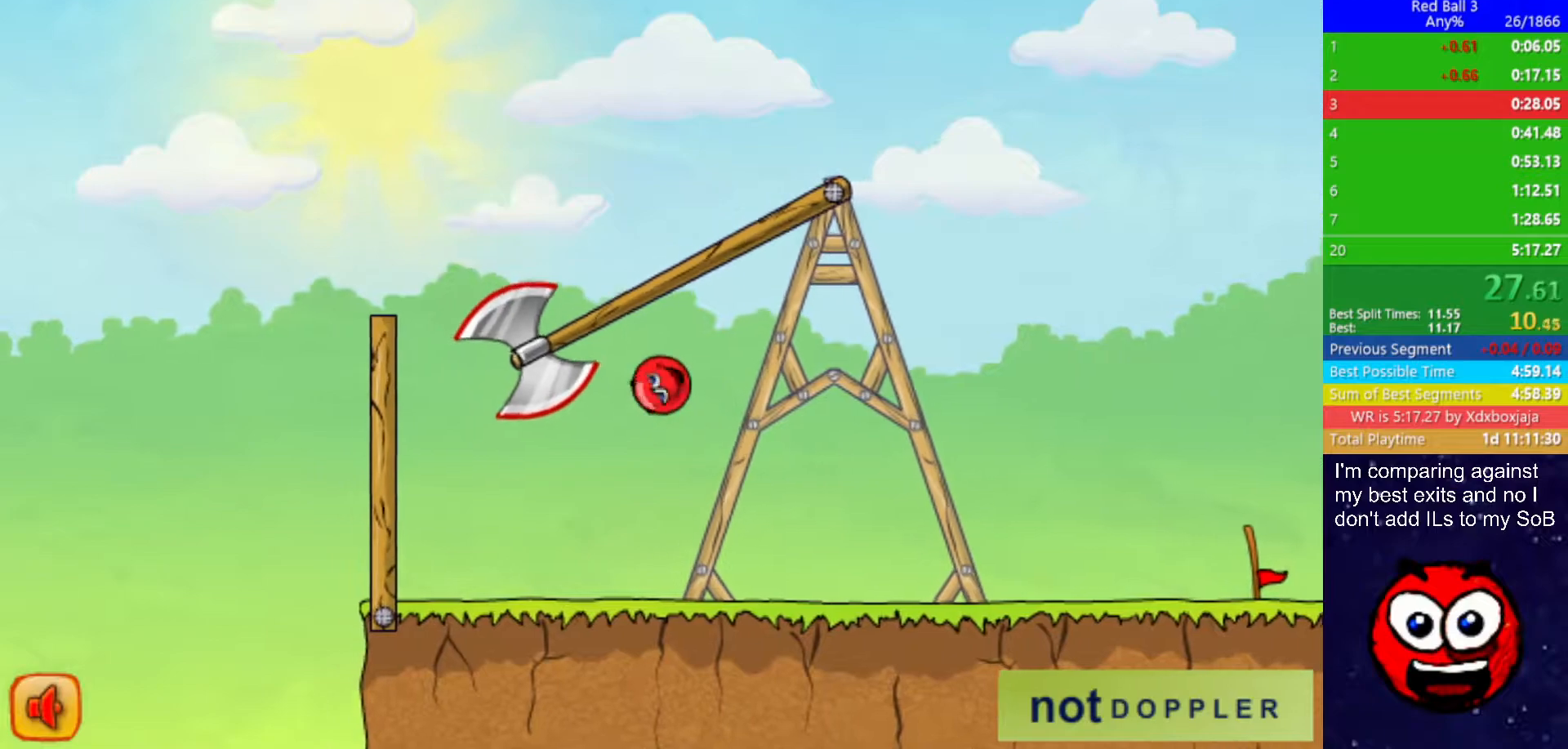
{"keys": [], "events": [[167, "left", "up"], [383, "up", "up"]]}
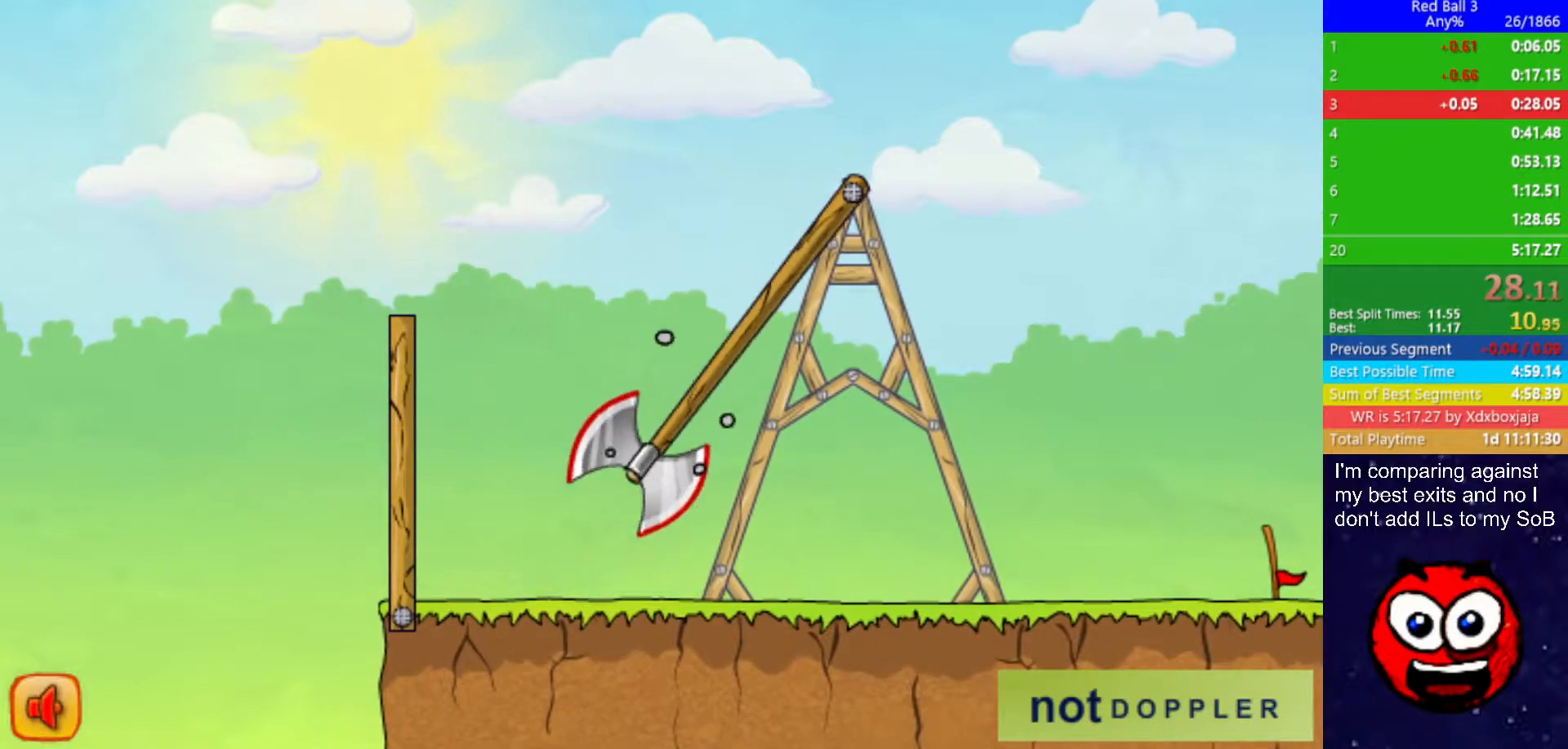
{"keys": [], "events": []}
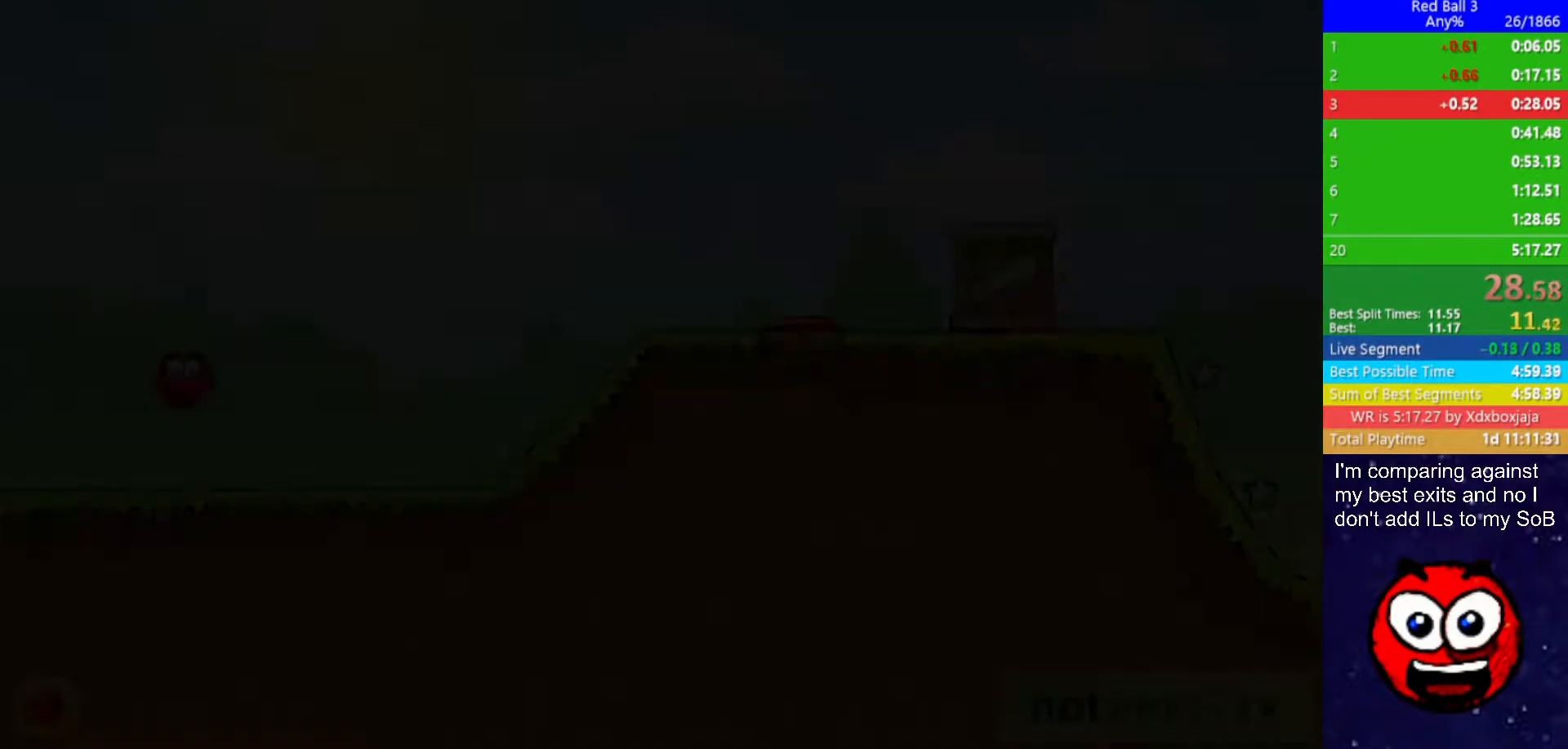
{"keys": [], "events": []}
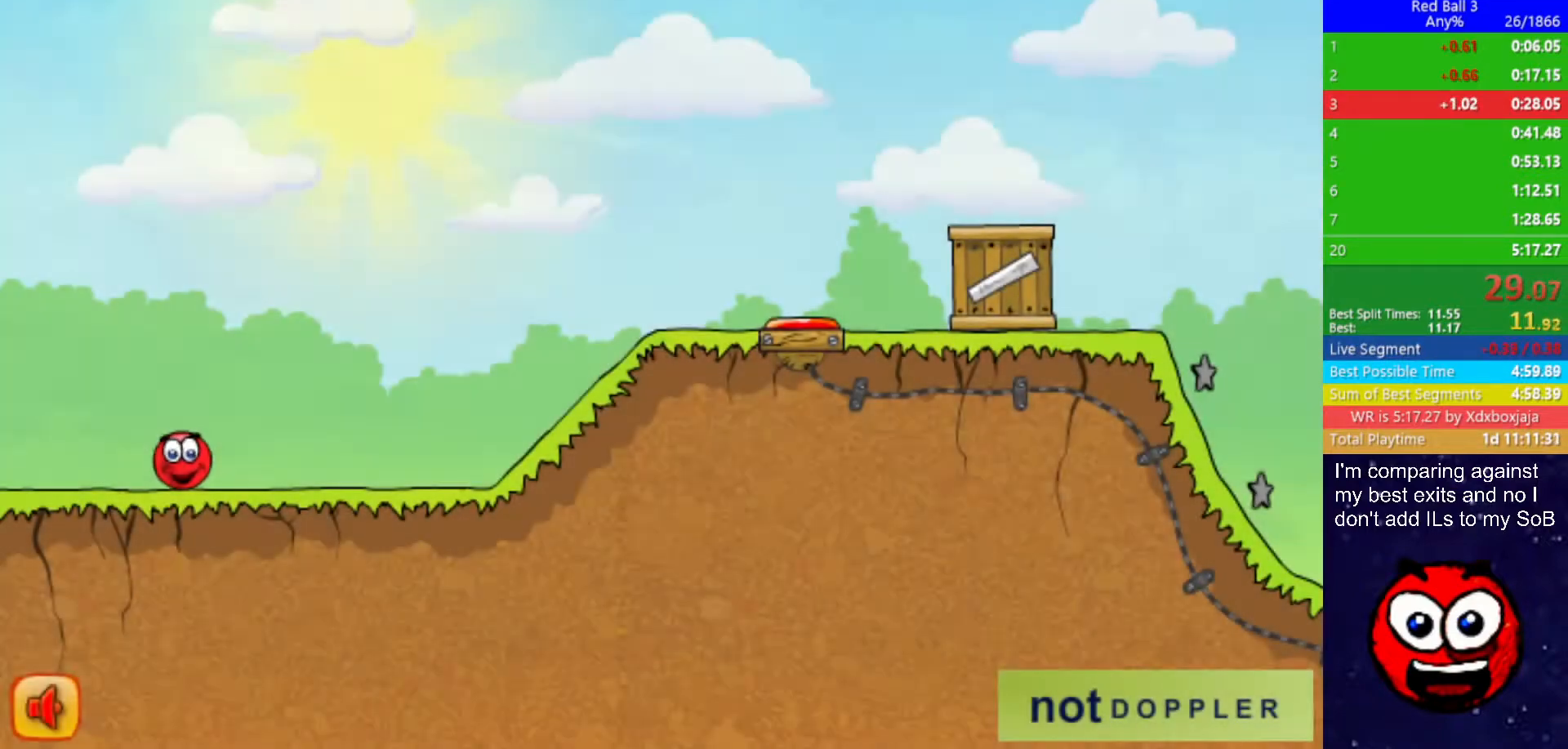
{"keys": [], "events": []}
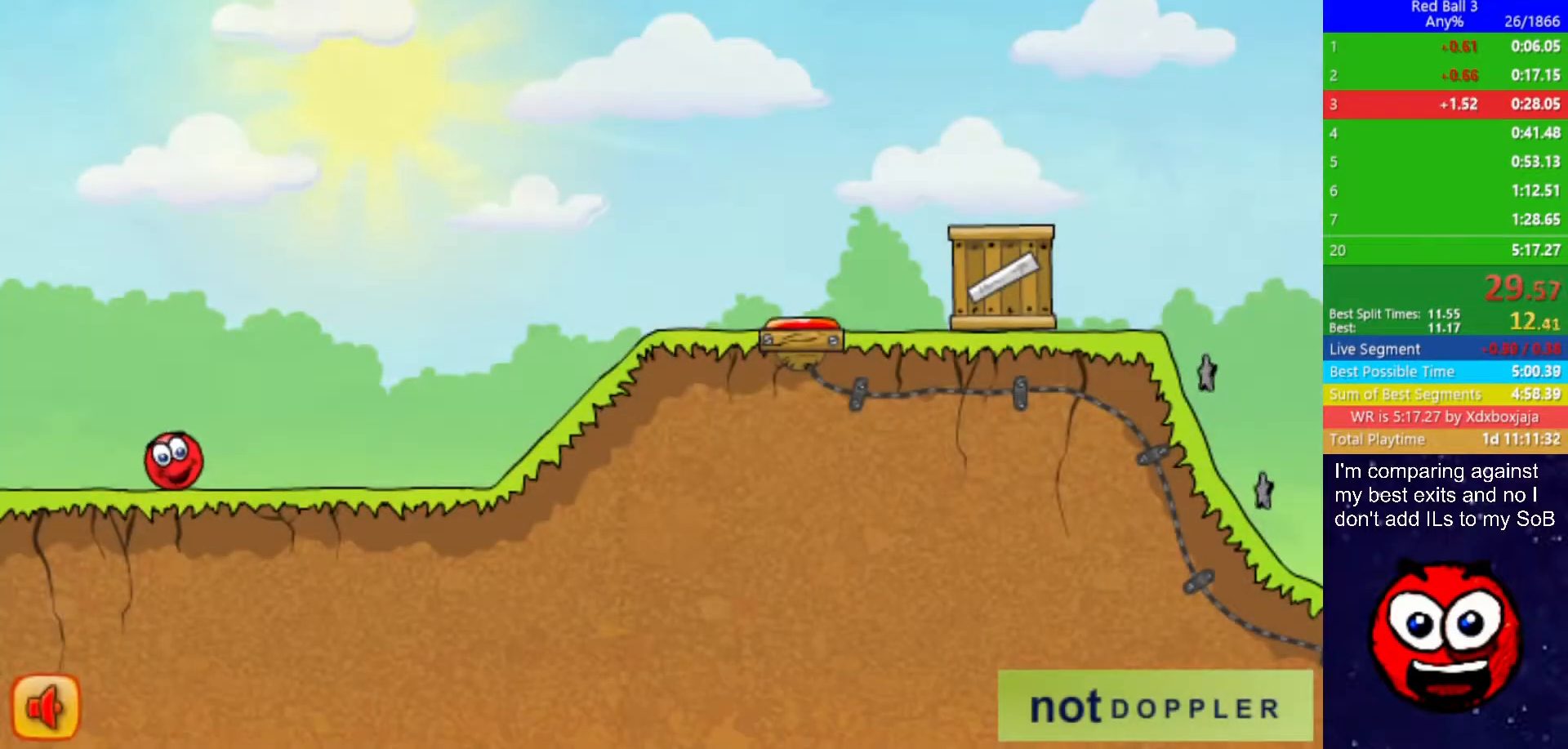
{"keys": ["right"], "events": [[133, "right", "down"]]}
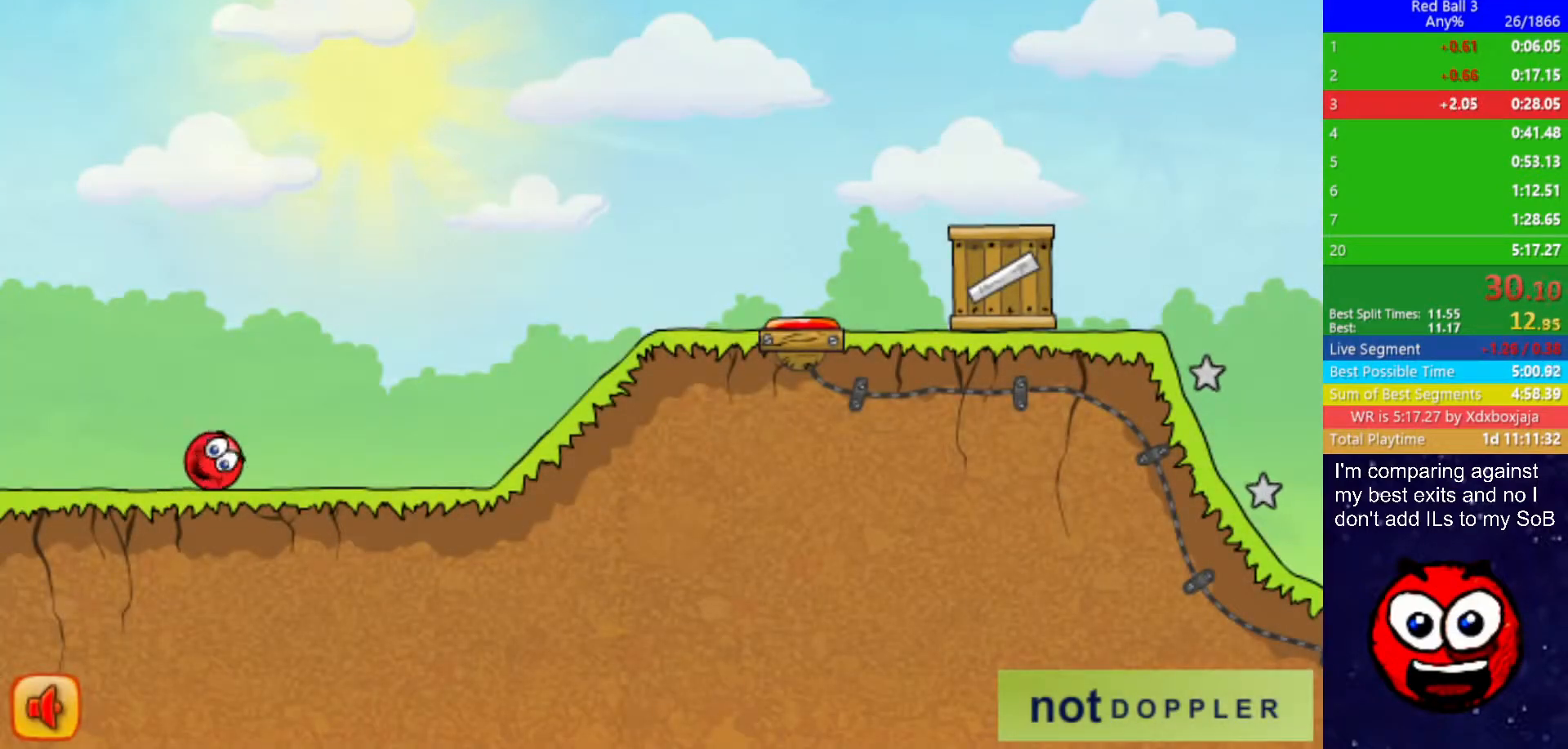
{"keys": ["right"], "events": []}
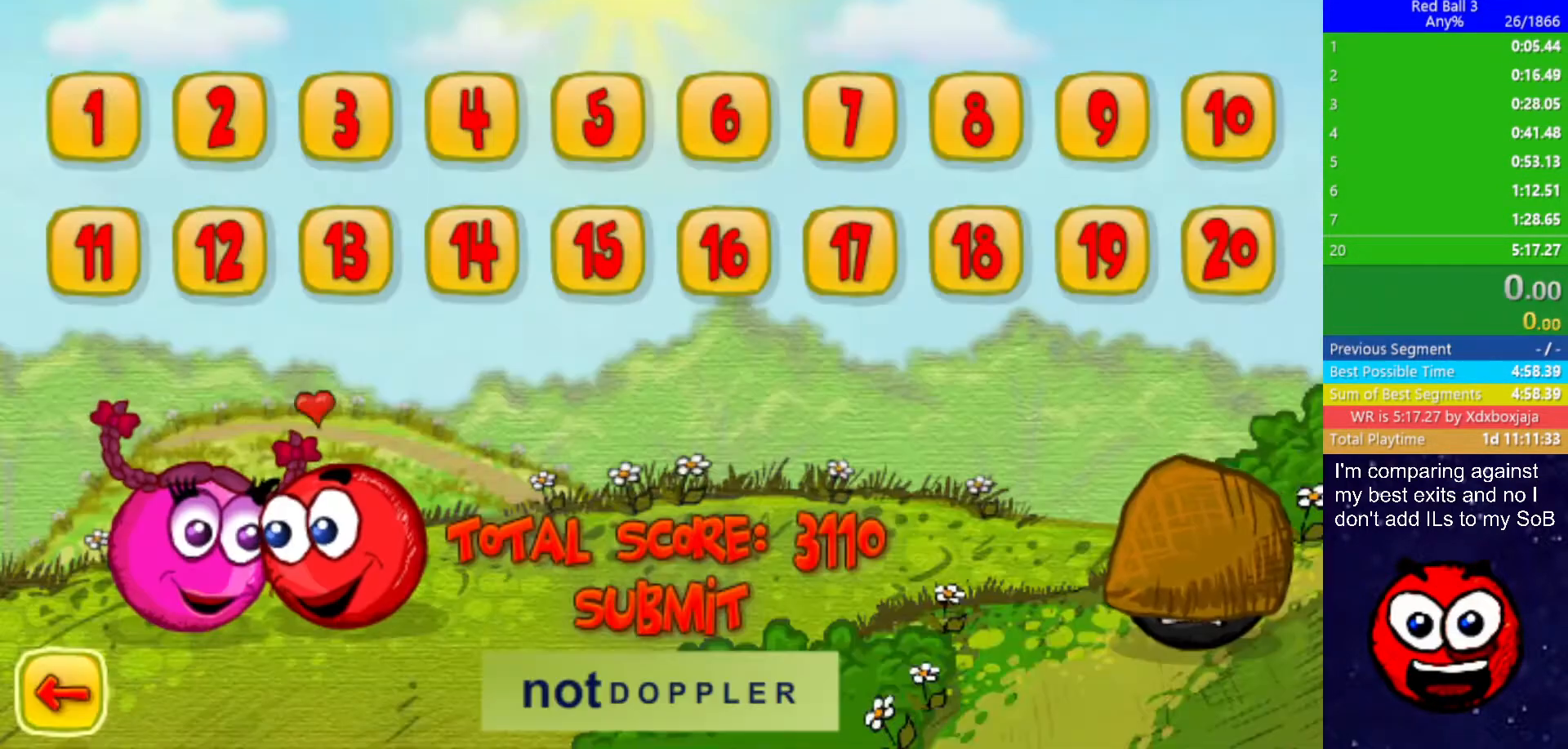
{"keys": ["right"], "events": []}
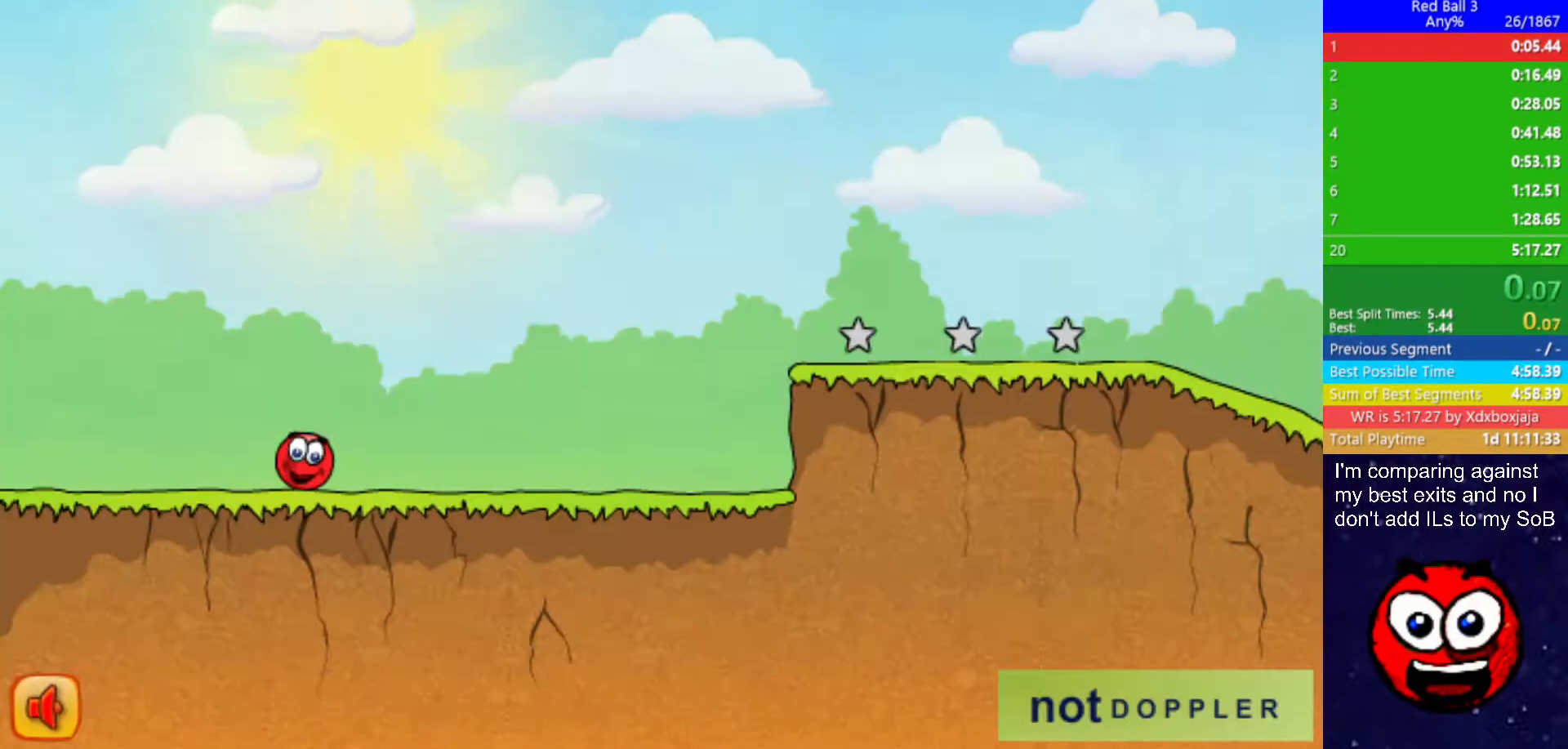
{"keys": ["right"], "events": []}
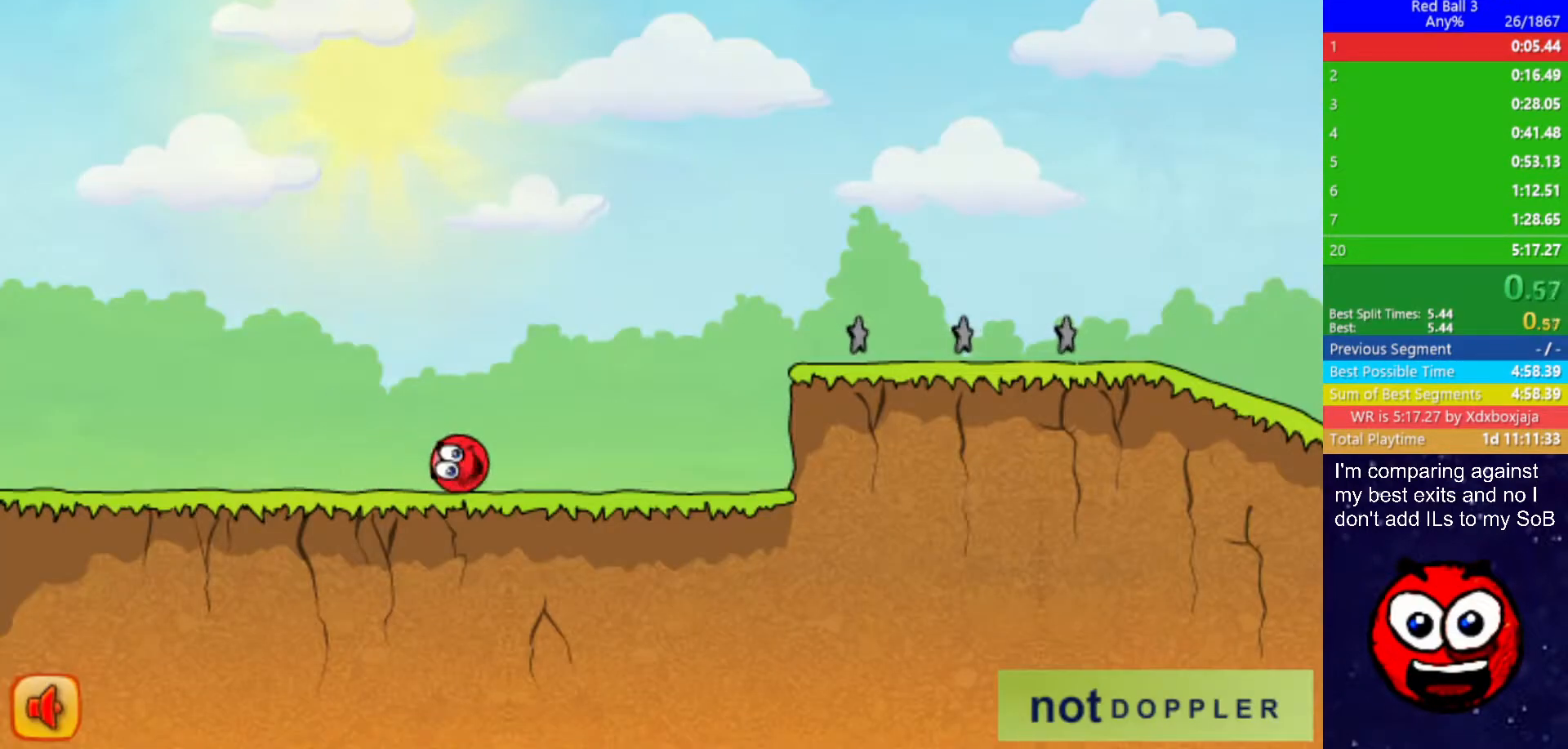
{"keys": ["right", "up"], "events": [[367, "up", "down"]]}
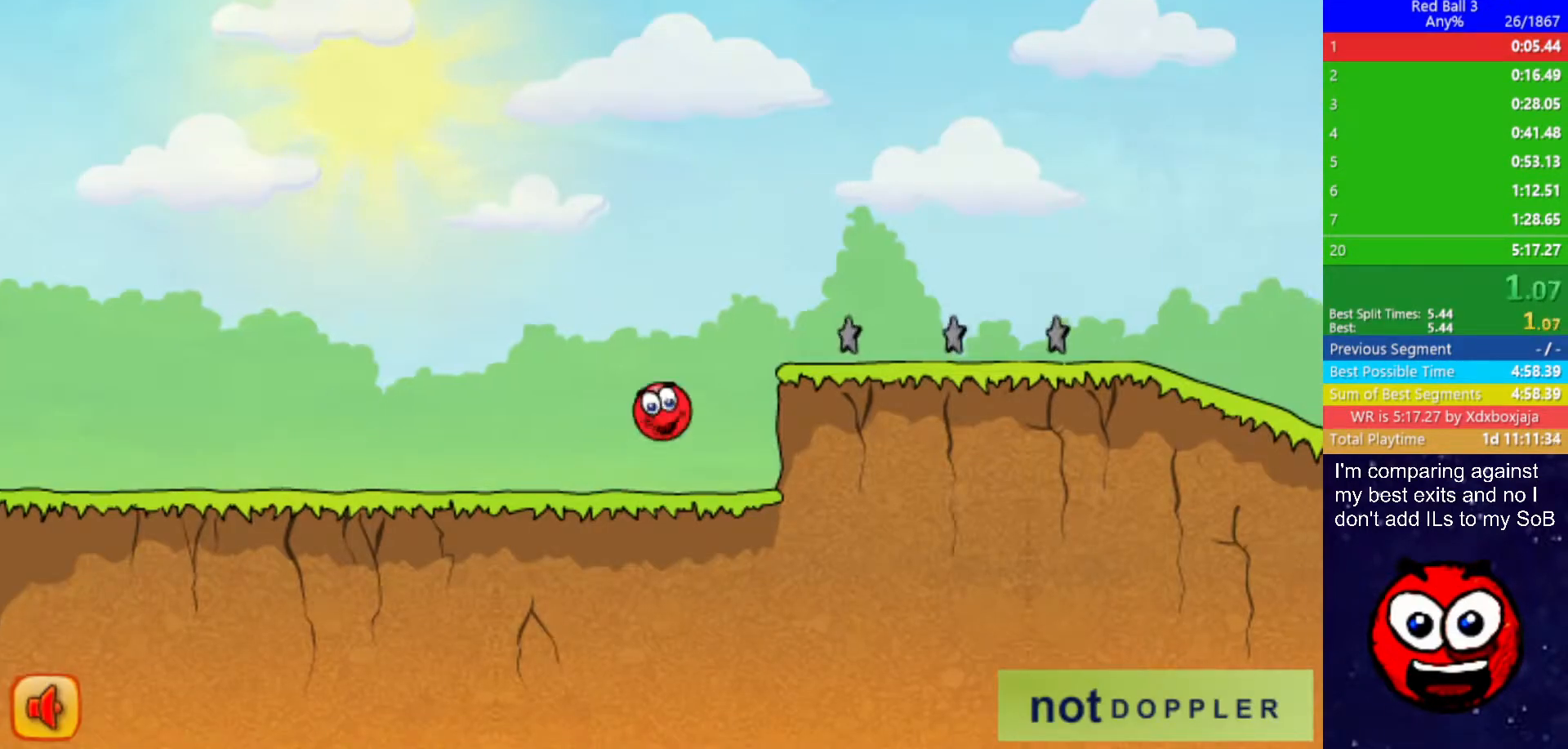
{"keys": ["right", "up"], "events": []}
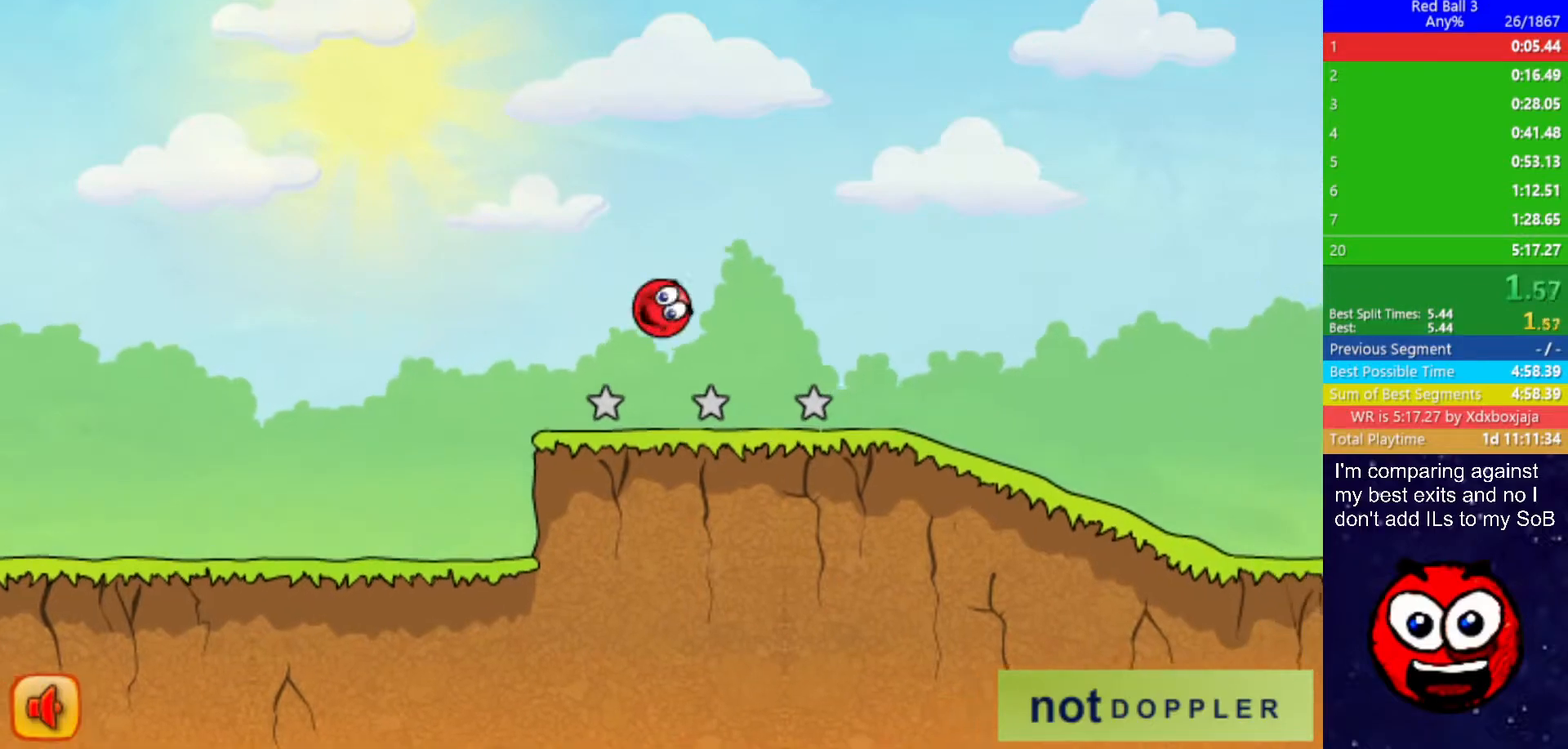
{"keys": ["right"], "events": [[150, "up", "up"]]}
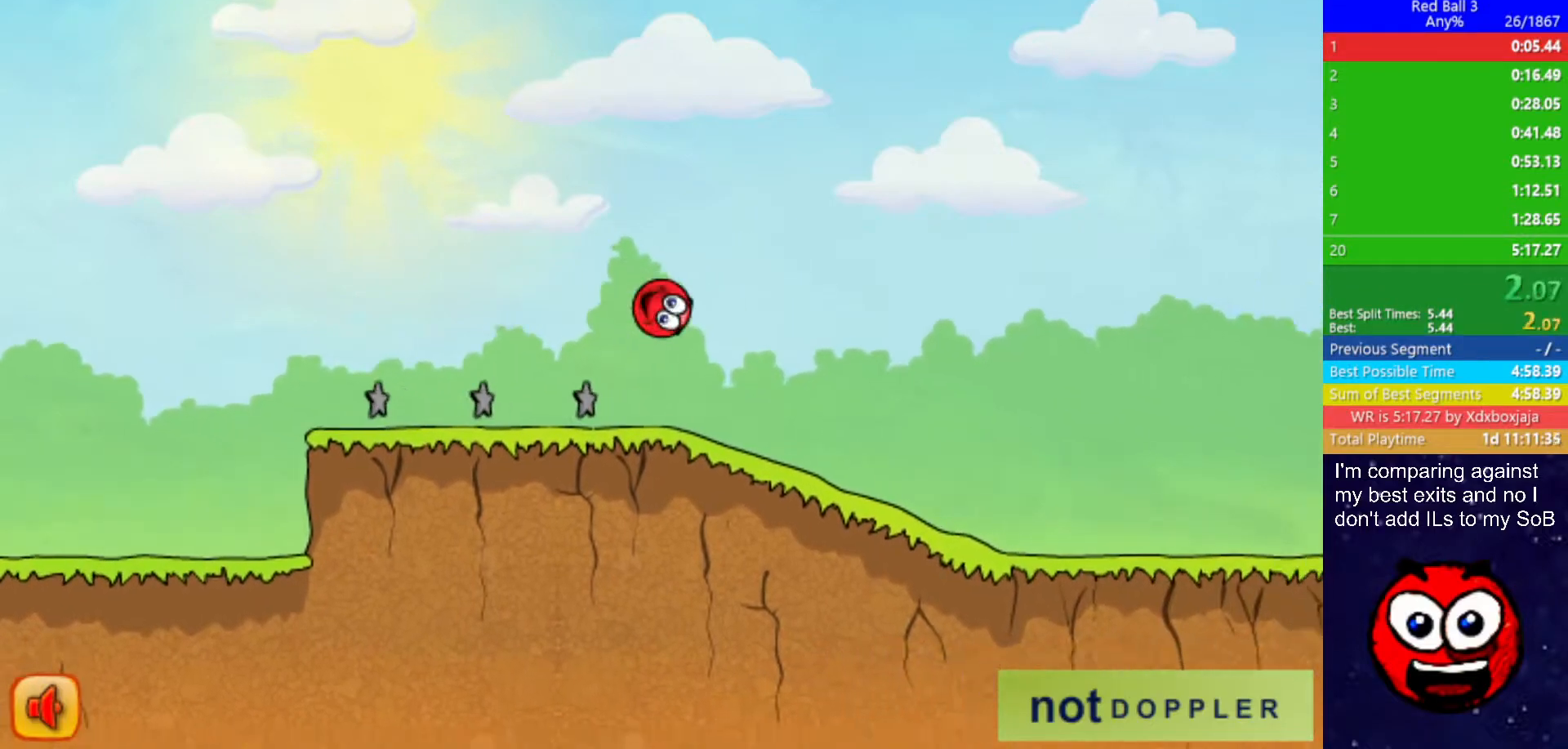
{"keys": ["right"], "events": []}
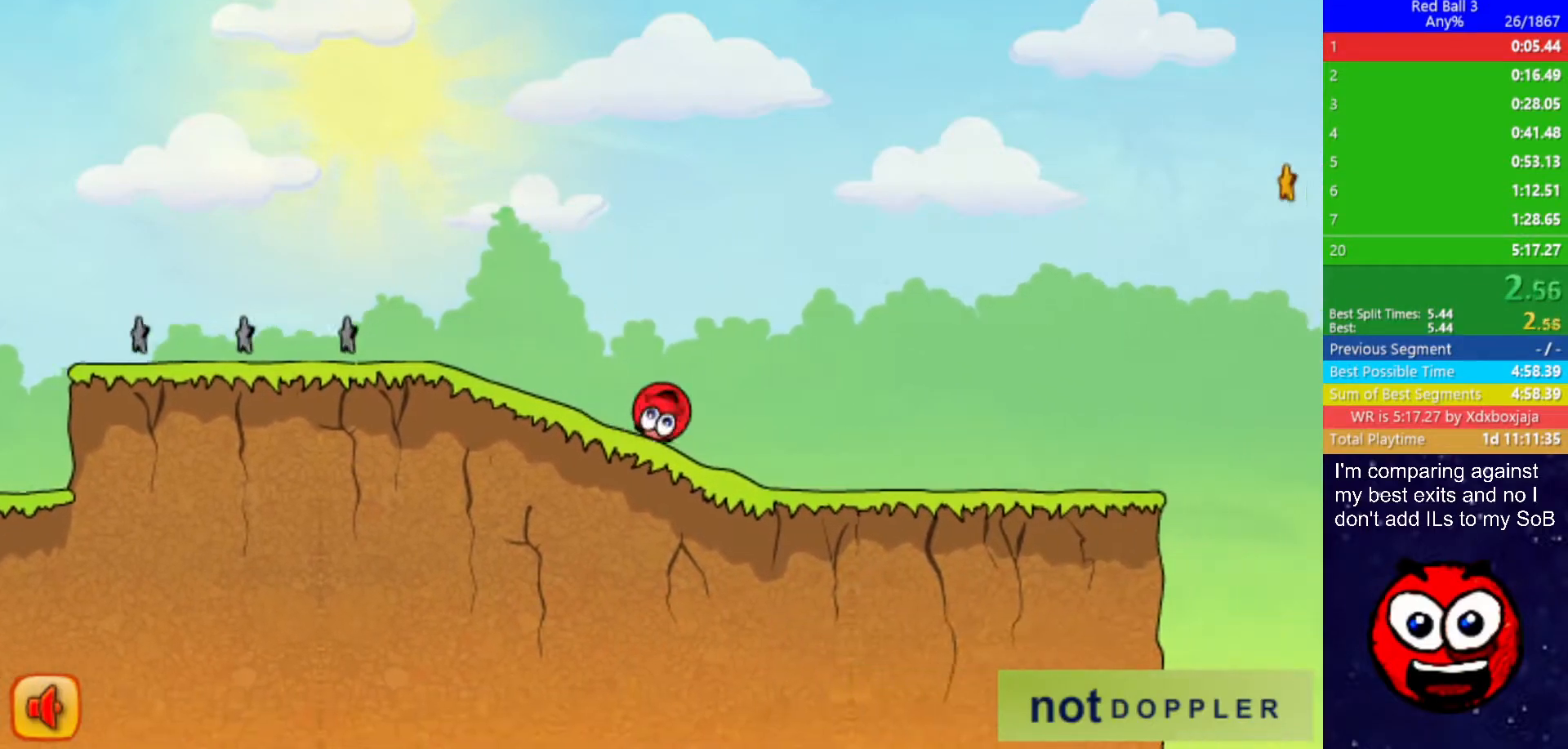
{"keys": ["right"], "events": []}
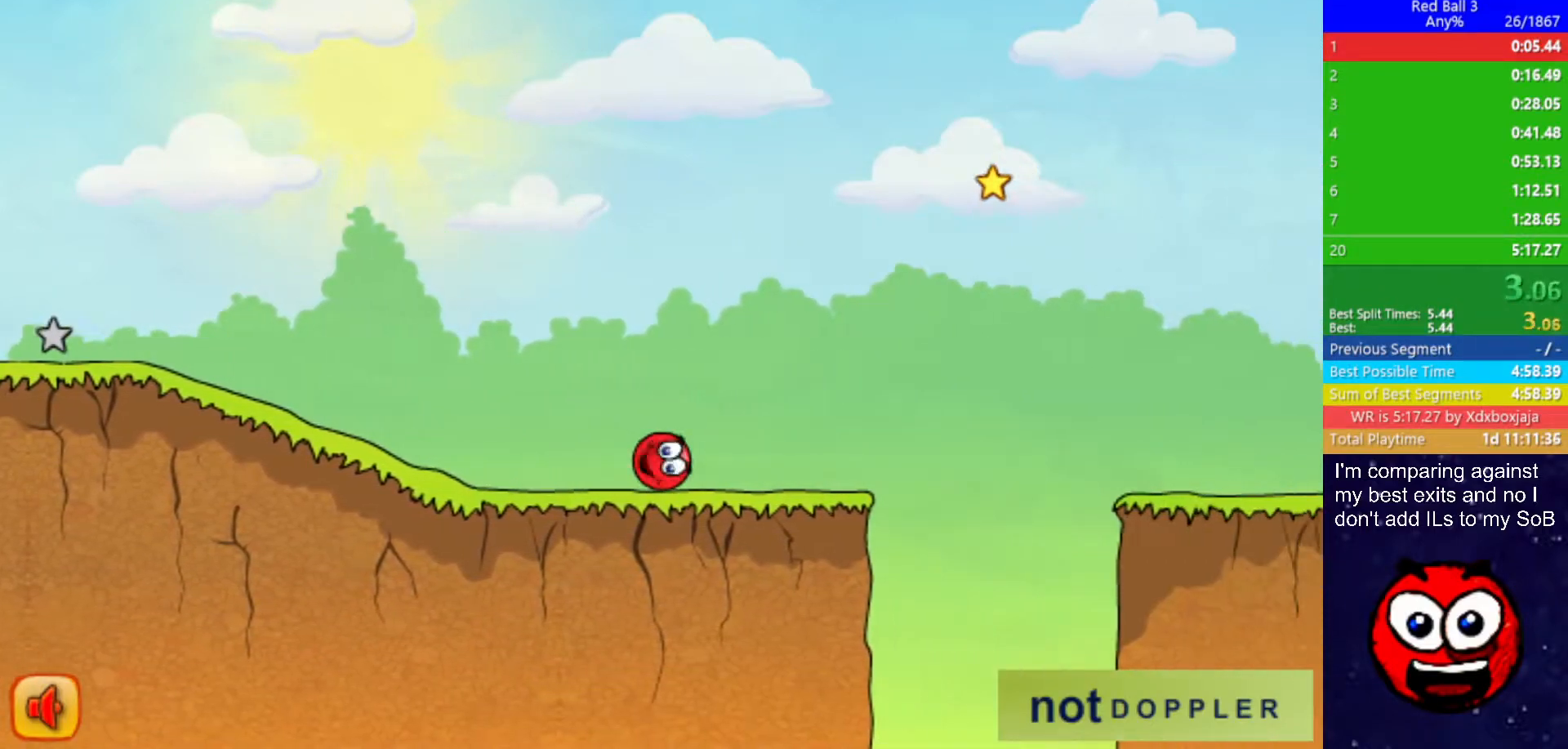
{"keys": ["right", "up"], "events": [[133, "up", "down"]]}
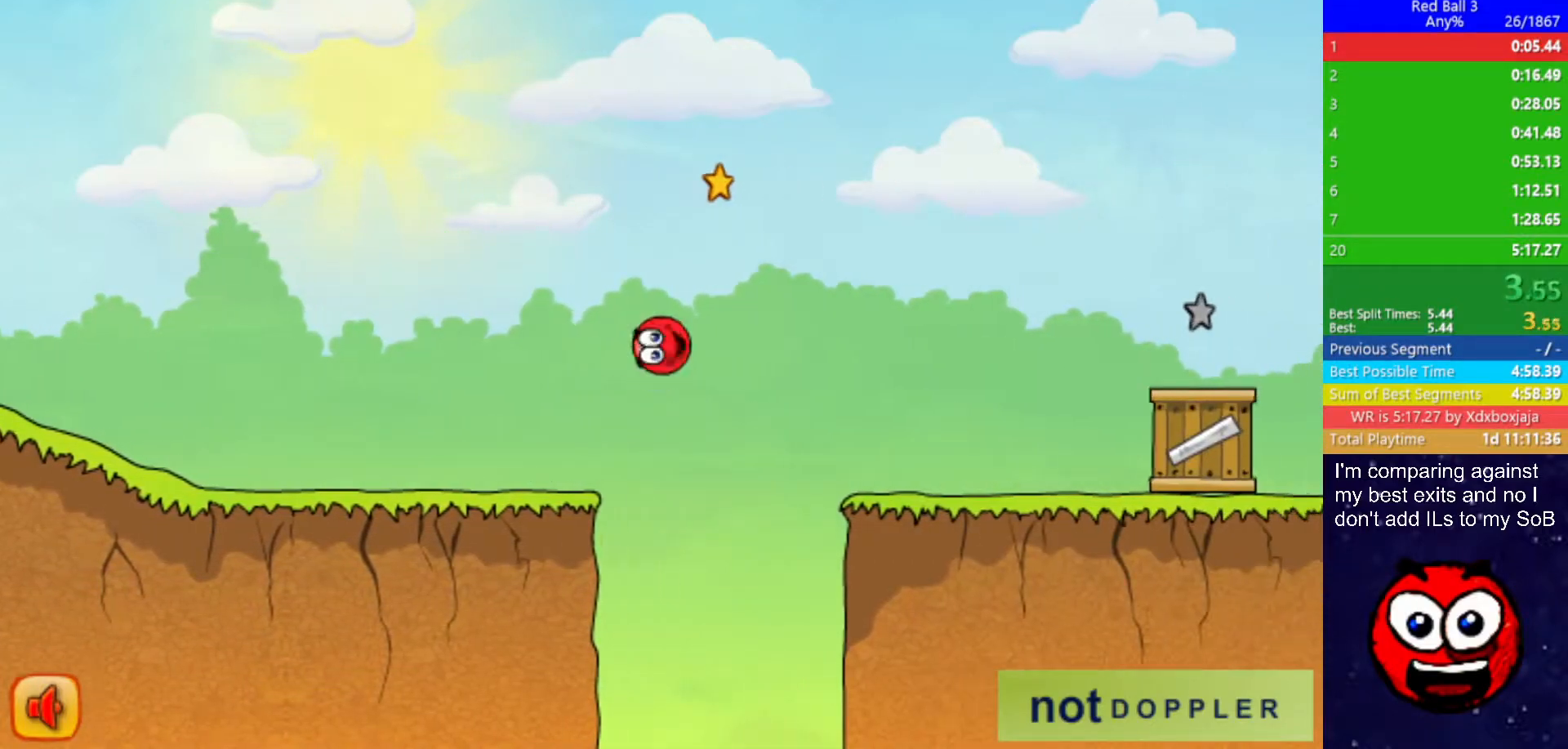
{"keys": ["right"], "events": [[267, "up", "up"]]}
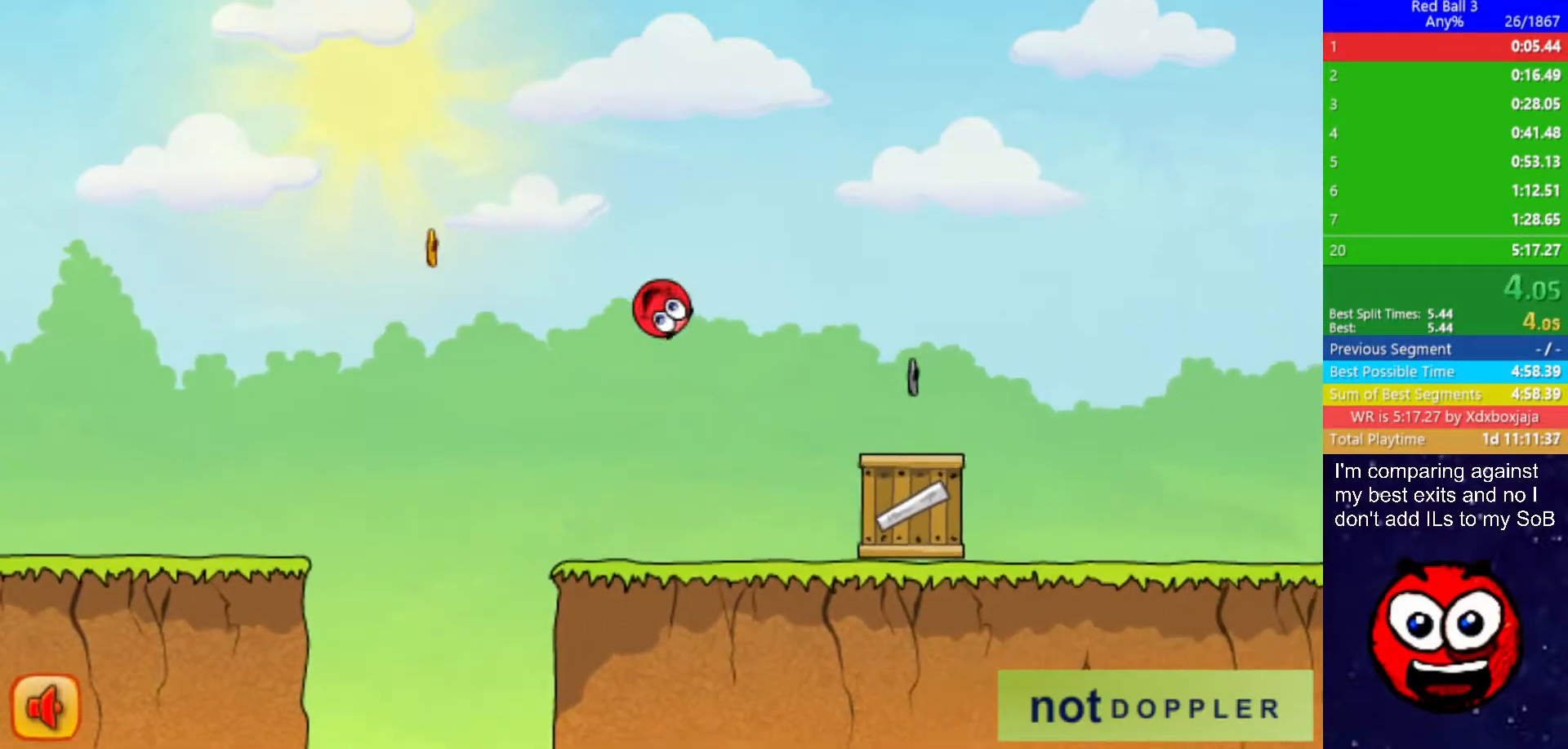
{"keys": ["right", "up"], "events": [[333, "up", "down"]]}
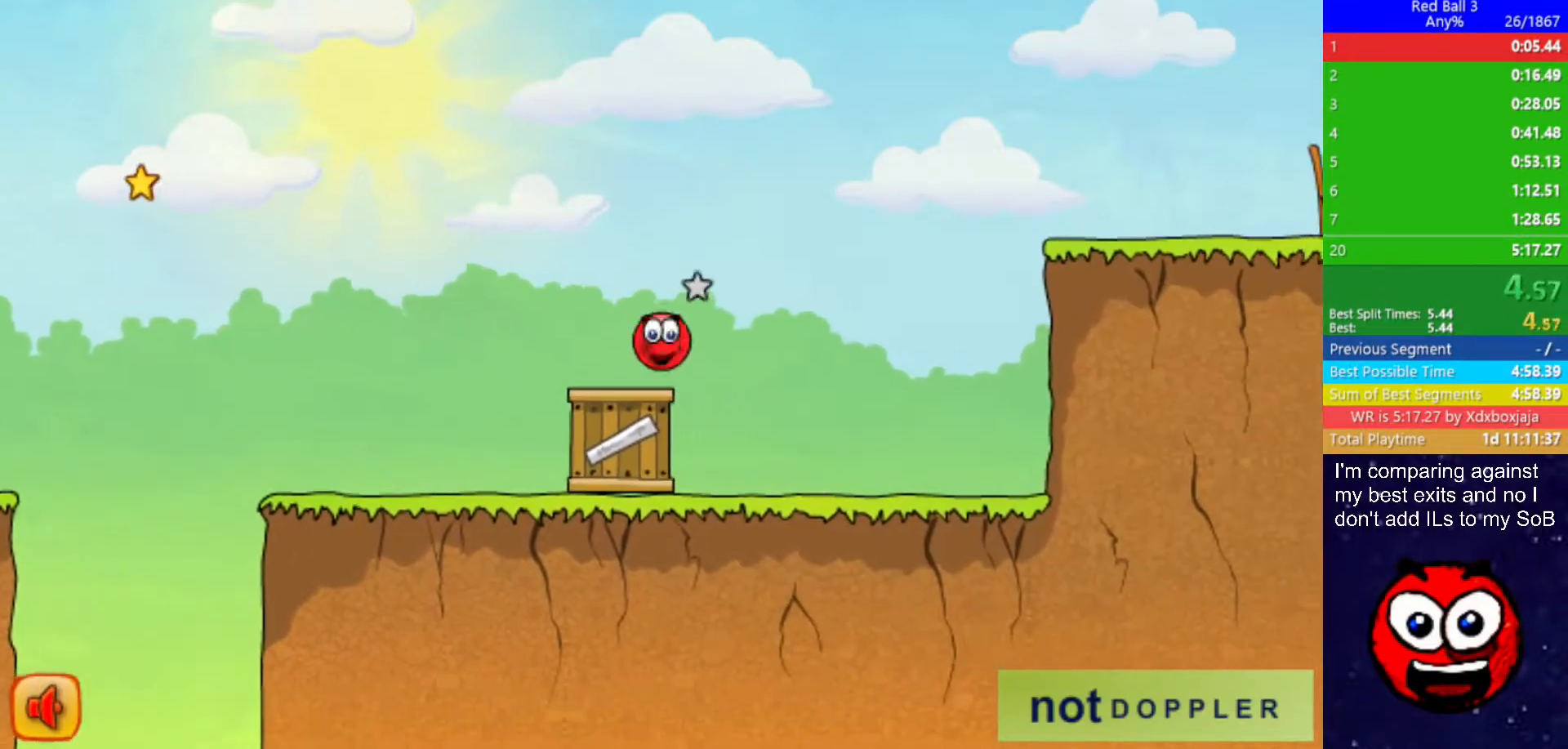
{"keys": ["right", "up"], "events": []}
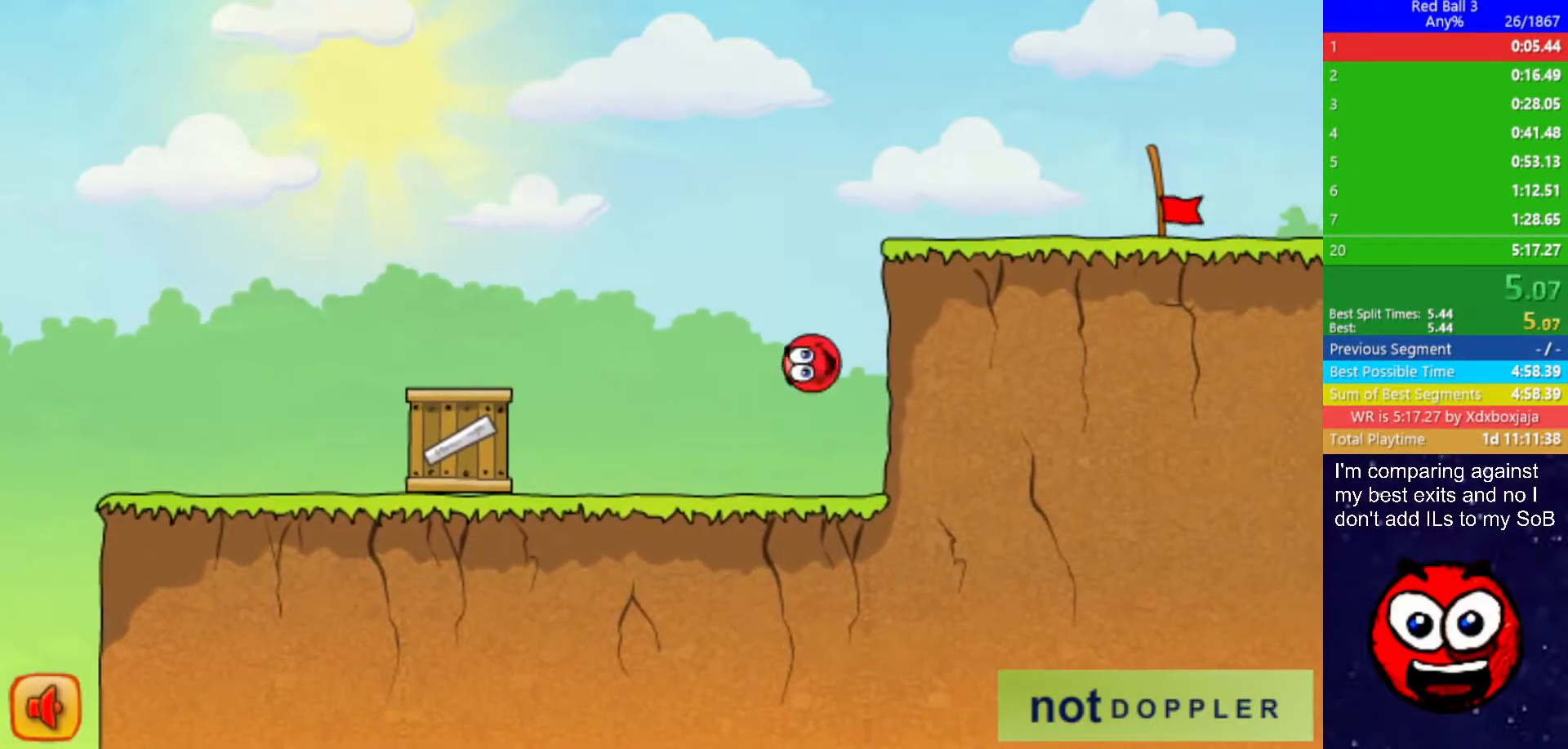
{"keys": [], "events": [[67, "left", "down"], [67, "right", "up"], [167, "right", "down"], [183, "left", "up"], [367, "up", "up"], [400, "right", "up"]]}
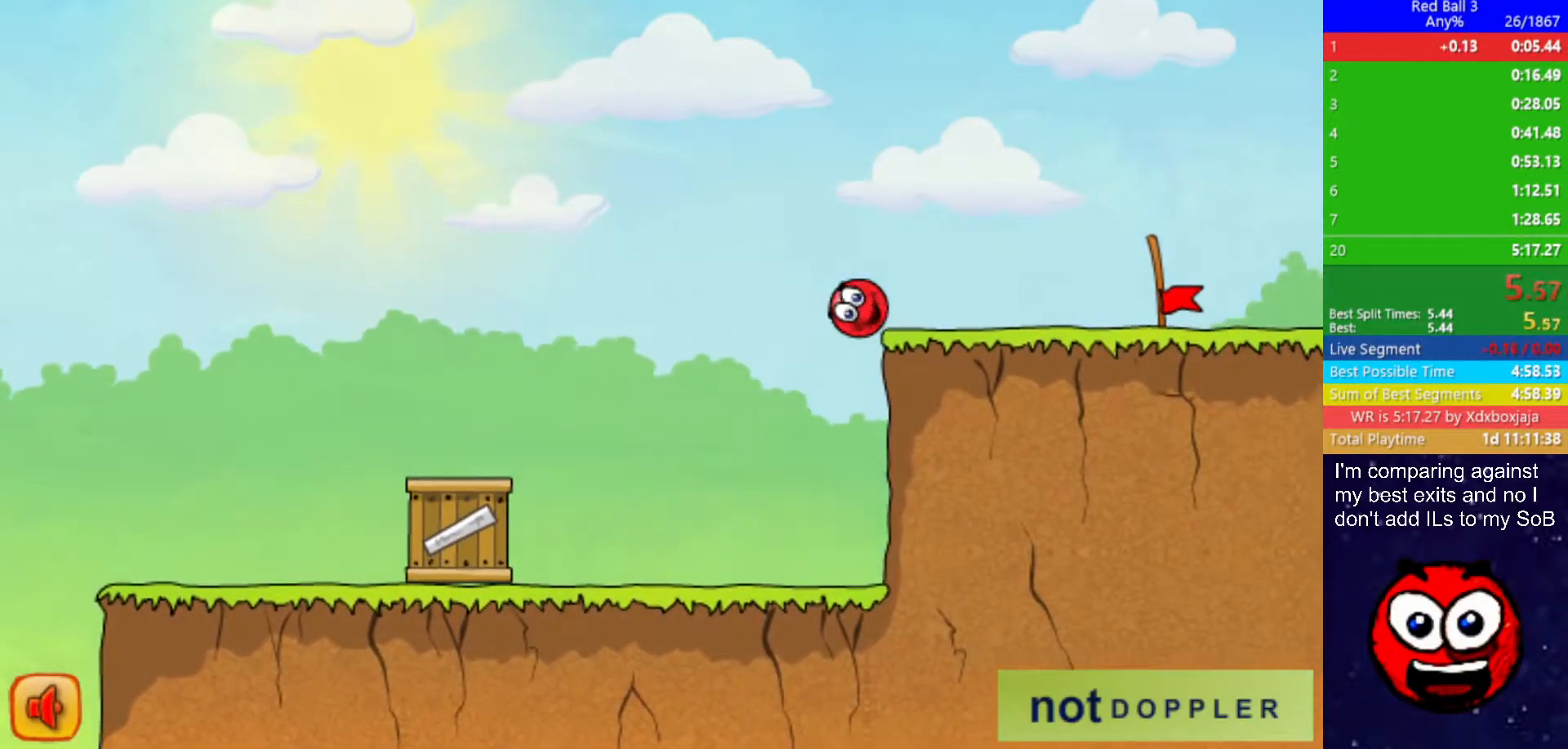
{"keys": [], "events": []}
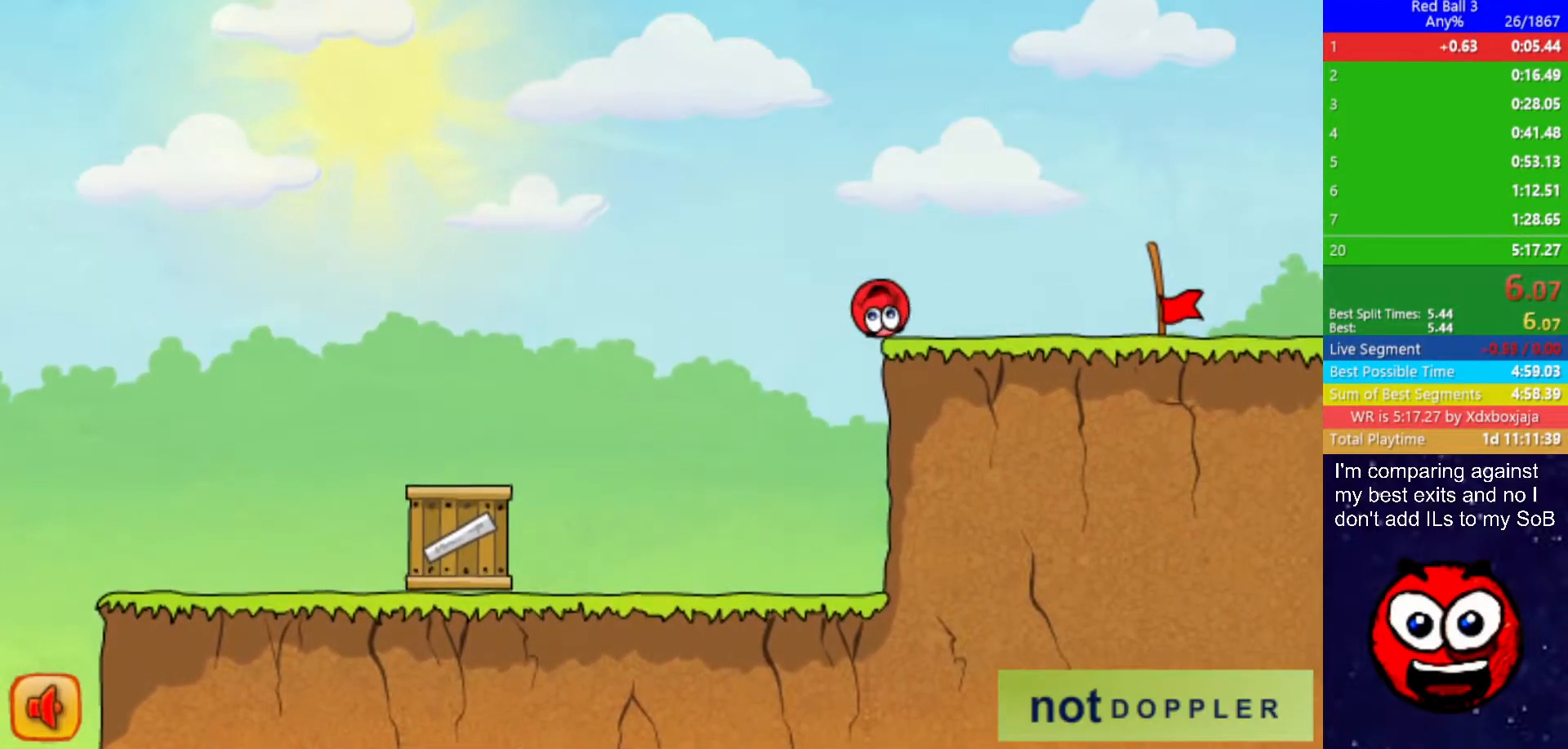
{"keys": ["right"], "events": [[433, "right", "down"]]}
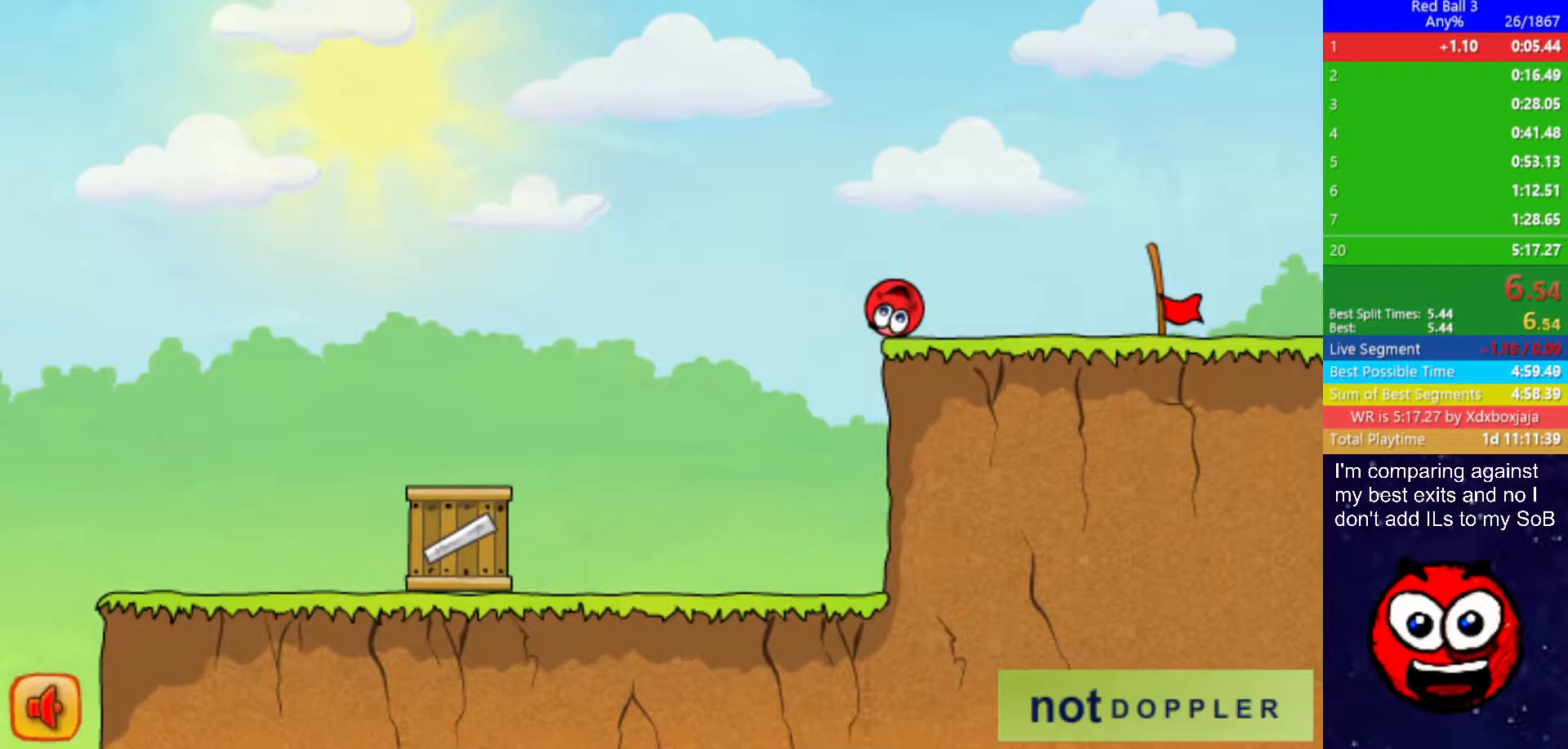
{"keys": ["right"], "events": []}
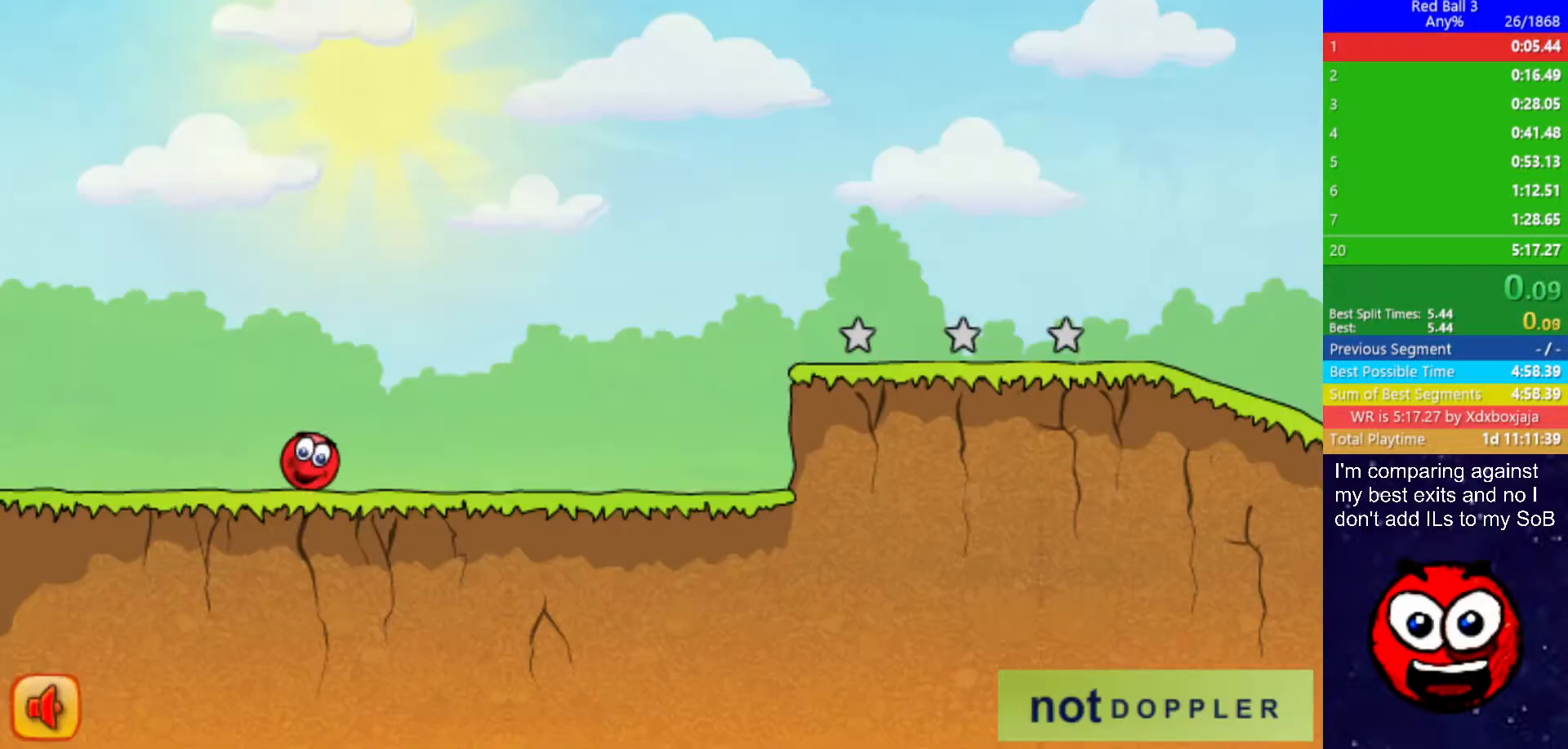
{"keys": ["right"], "events": []}
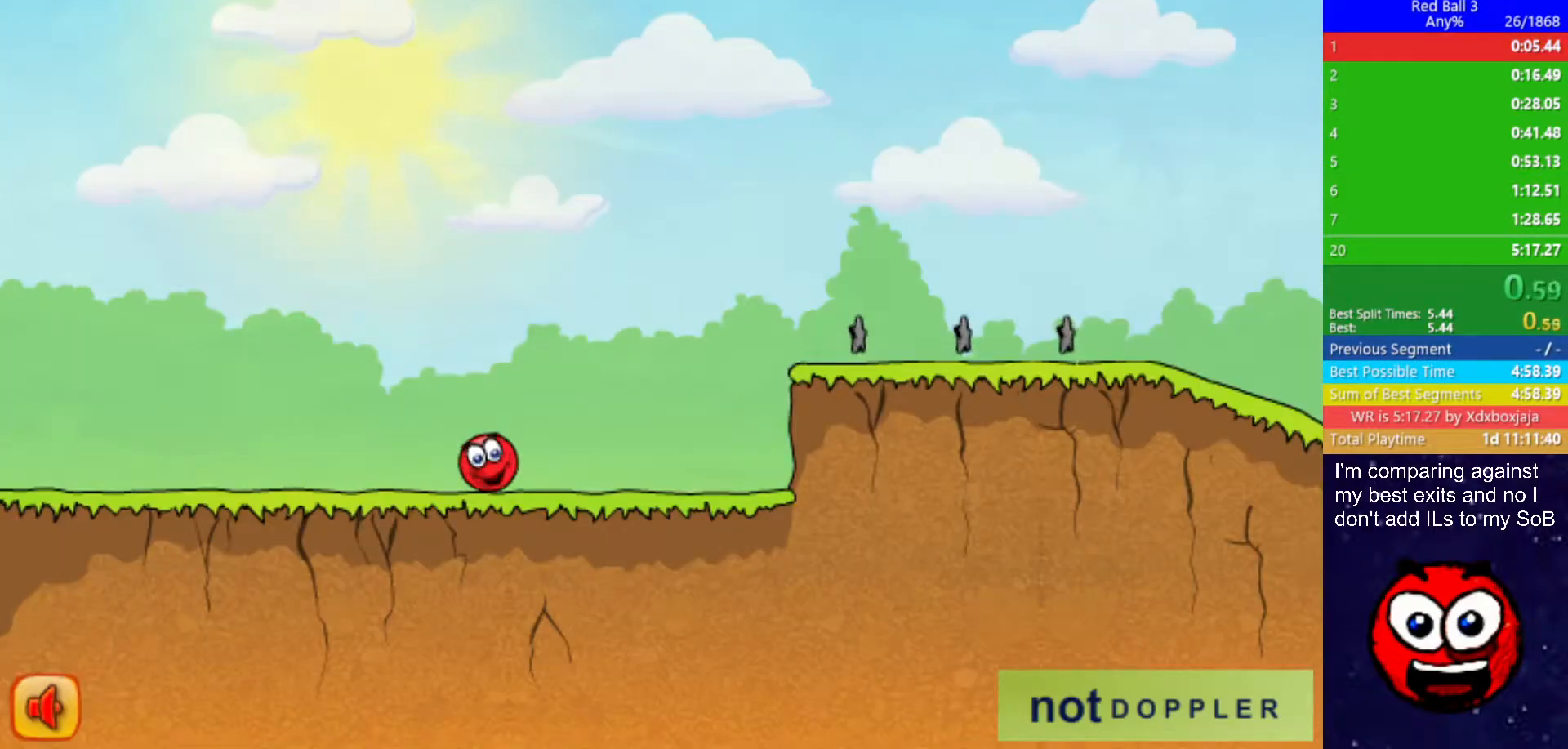
{"keys": ["right", "up"], "events": [[333, "up", "down"]]}
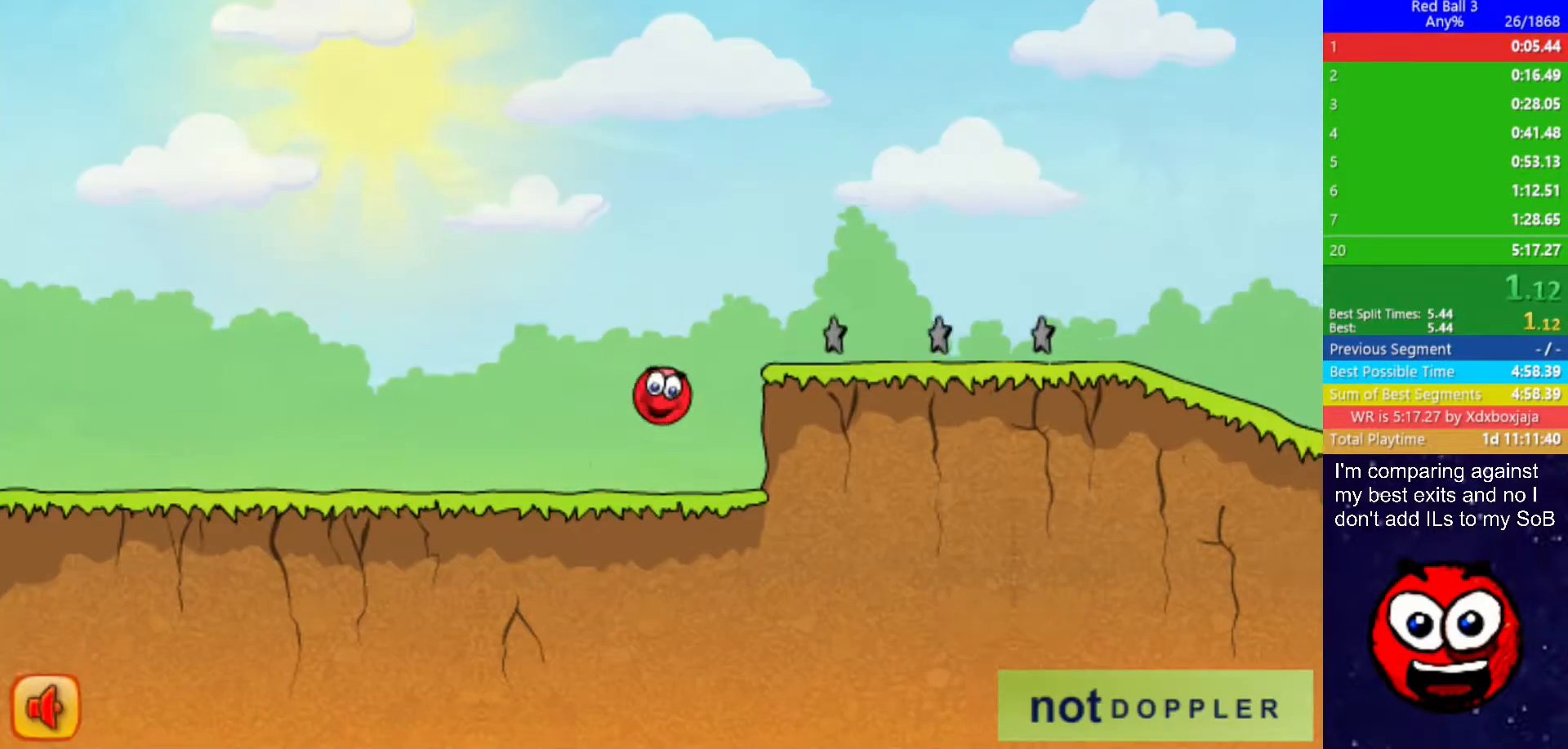
{"keys": ["right", "up"], "events": []}
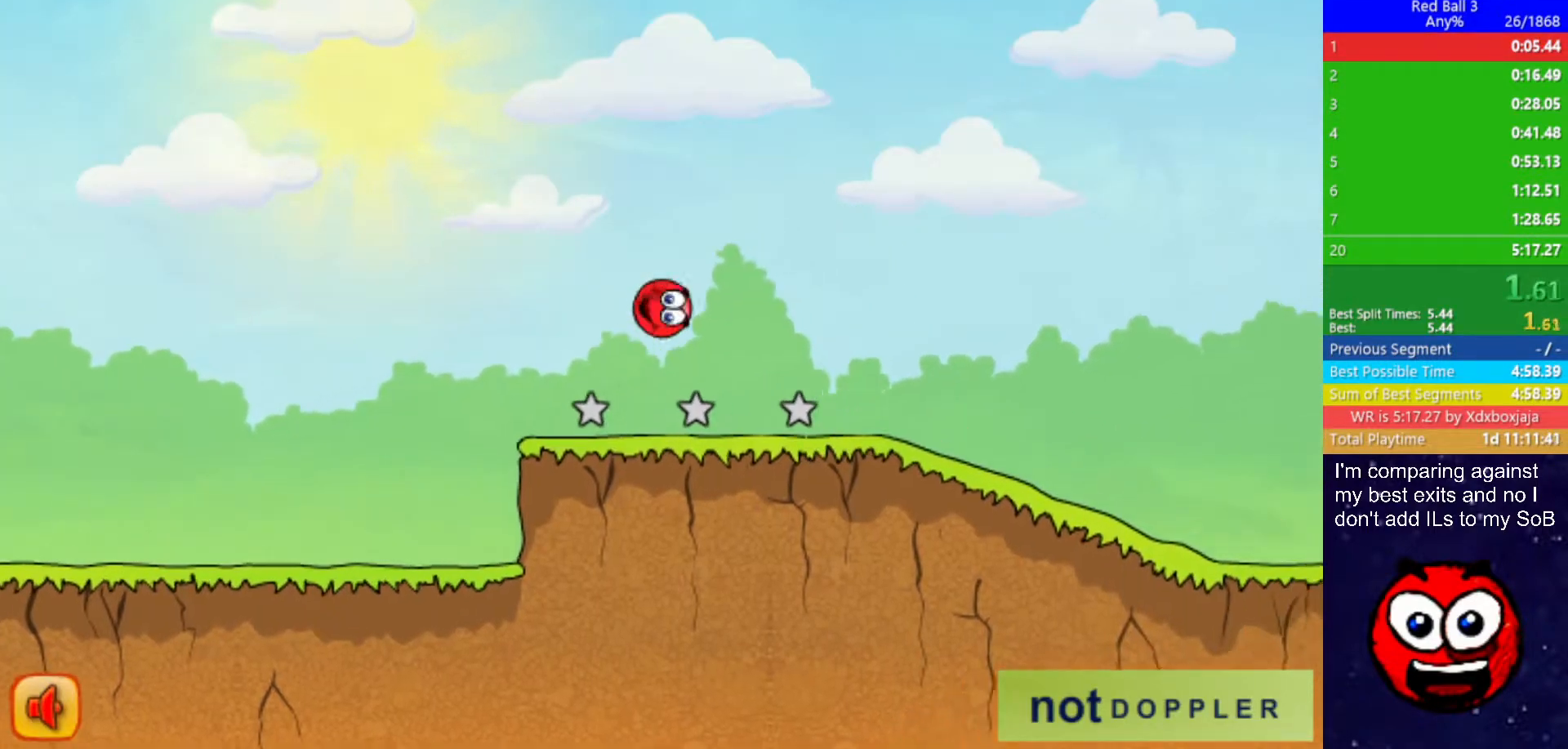
{"keys": ["right"], "events": [[250, "up", "up"]]}
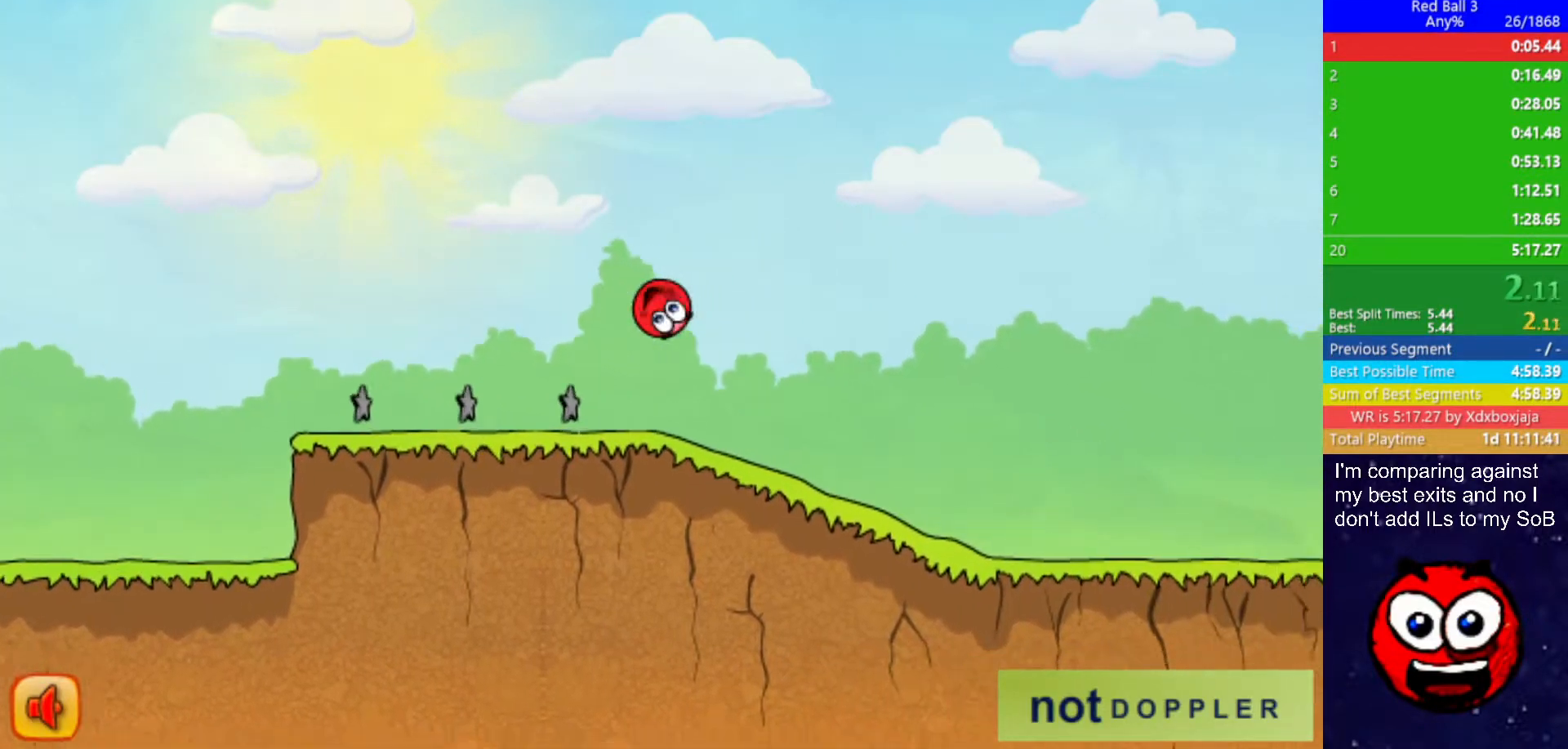
{"keys": ["right"], "events": []}